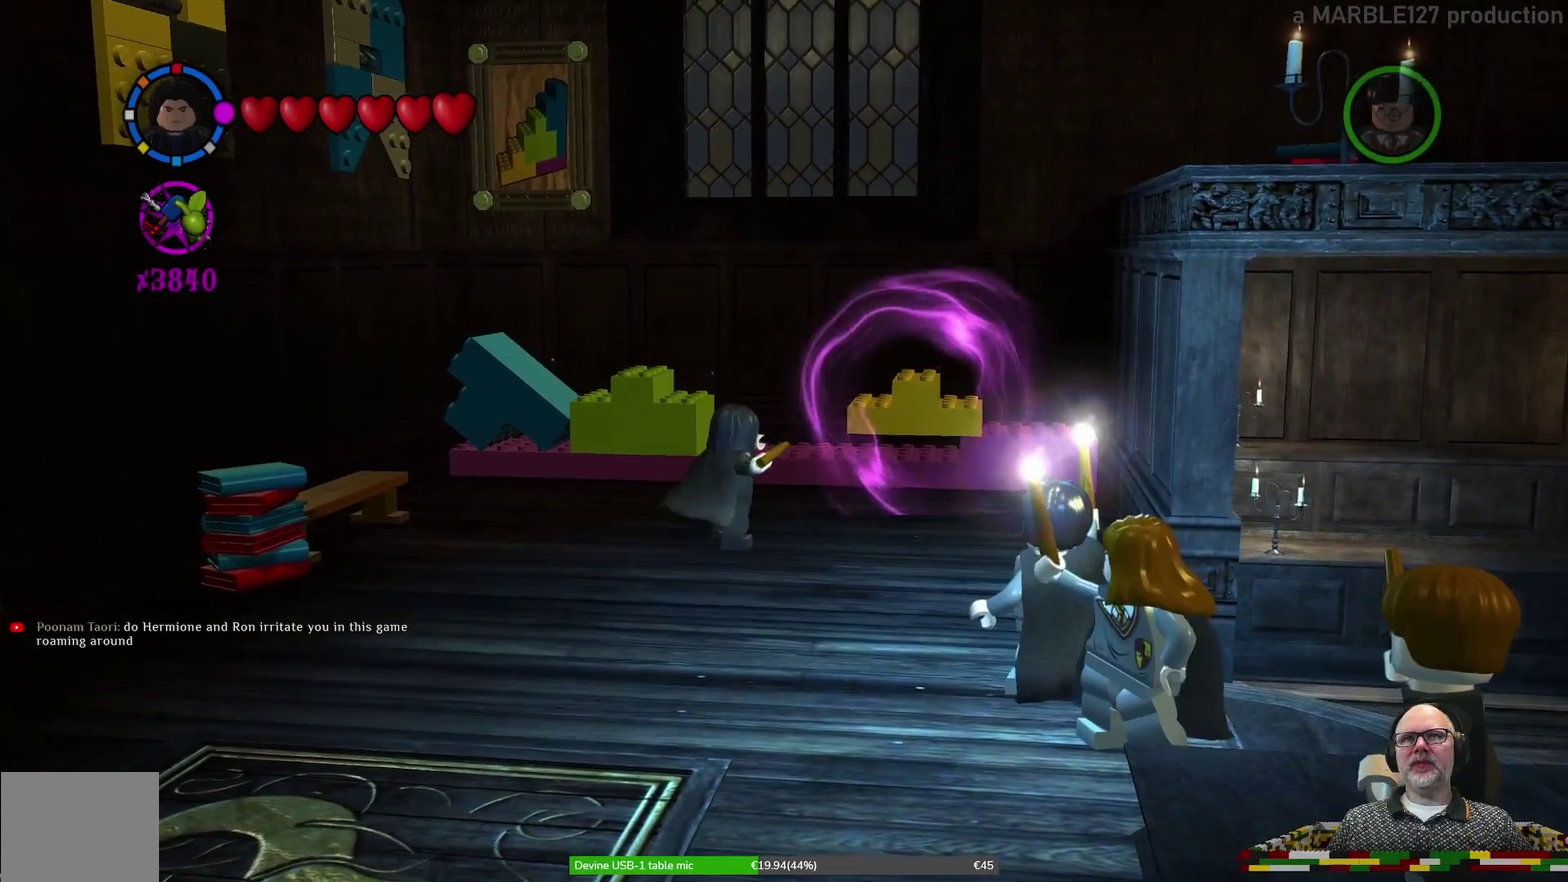
Gameplay with a controller (Xbox layout); each line is a JSON object with the inputs held at the frame after it (dt_ms = milliseconds from this image to that frame). "events" lists button and stick changes between this image and that frame as [ms after this image, input, new state], when the widget could be followed in between. Not read: HOME L2 L3 R1 R2 R3 right_stick.
{"dt_ms": 600, "buttons": [], "left_stick": "center", "events": [[33, "left_stick", "left"], [167, "left_stick", "center"], [567, "B", "up"]]}
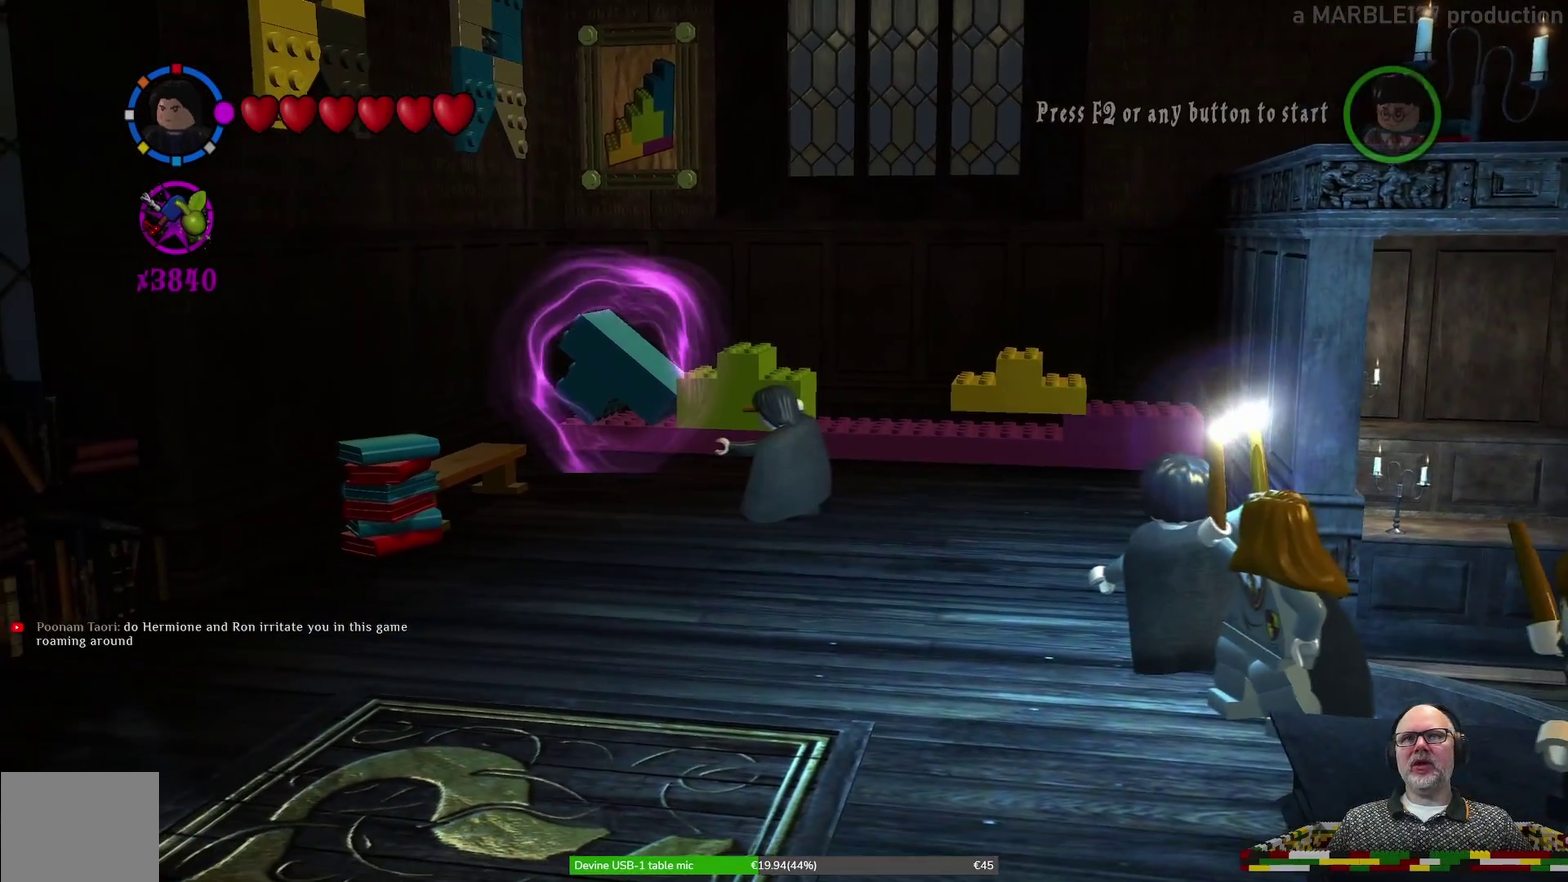
{"dt_ms": 600, "buttons": [], "left_stick": "center", "events": [[33, "left_stick", "right"], [367, "left_stick", "center"]]}
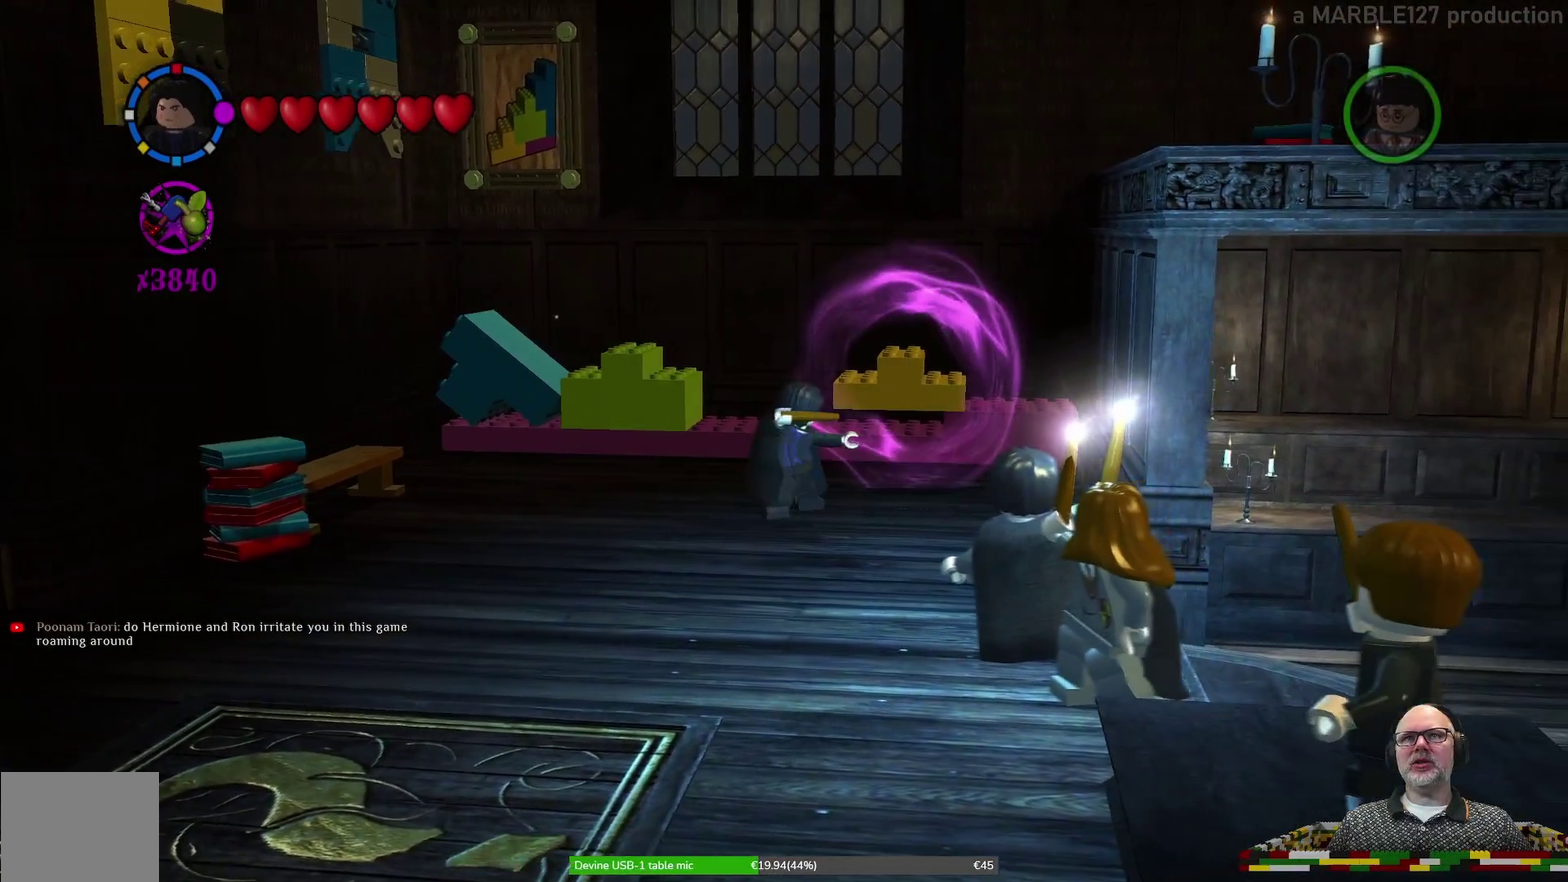
{"dt_ms": 400, "buttons": ["B"], "left_stick": "center", "events": [[100, "B", "down"]]}
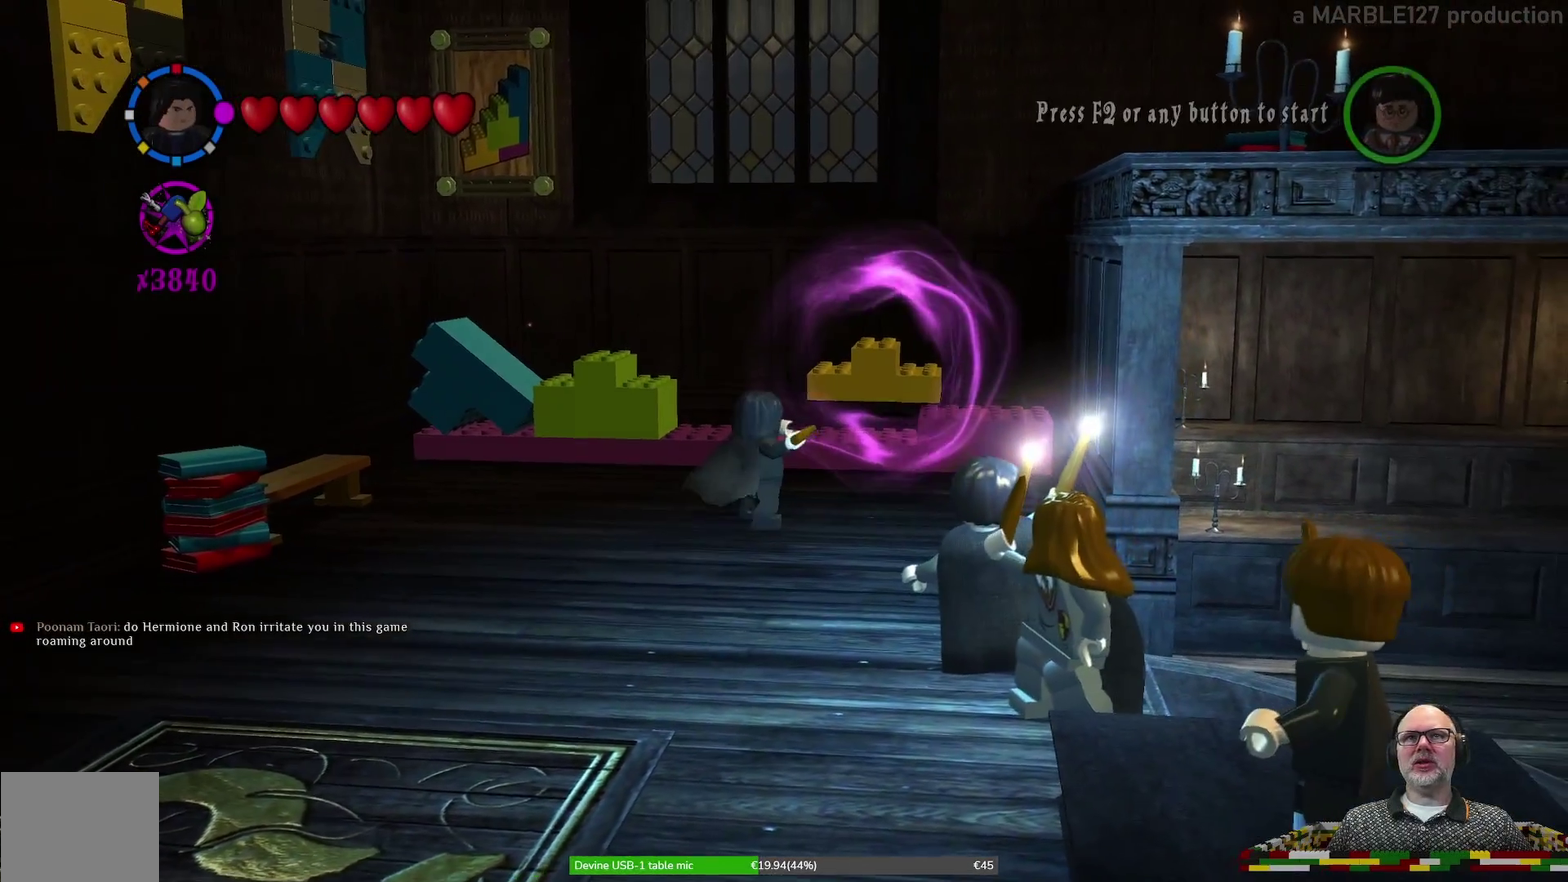
{"dt_ms": 300, "buttons": ["B"], "left_stick": "center", "events": [[67, "left_stick", "left"], [167, "left_stick", "down-left"], [233, "left_stick", "center"]]}
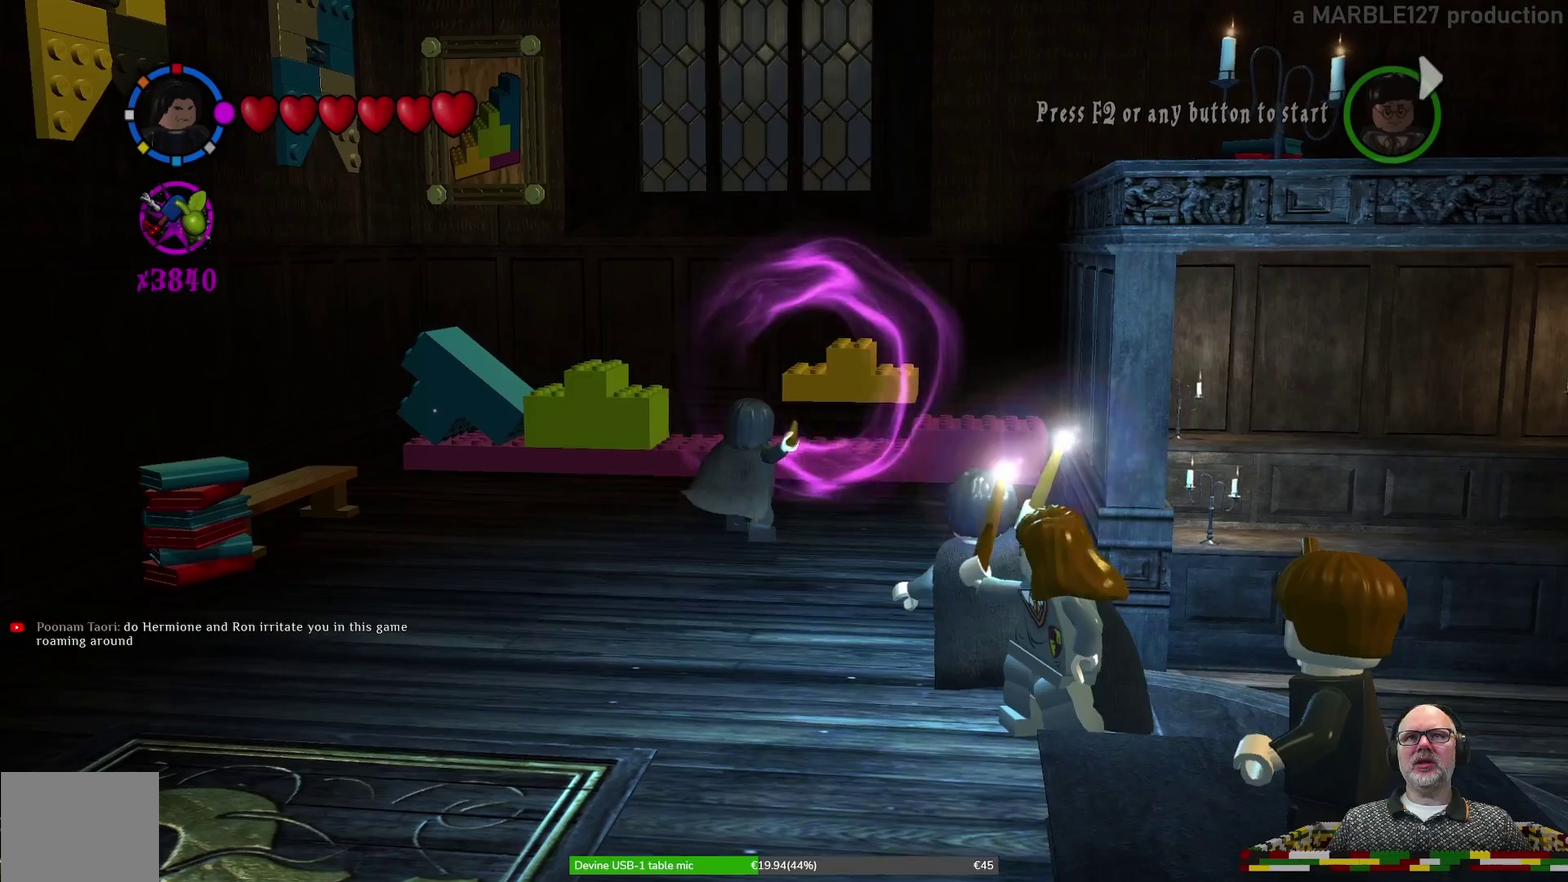
{"dt_ms": 600, "buttons": ["B"], "left_stick": "center", "events": [[233, "left_stick", "right"], [433, "left_stick", "center"]]}
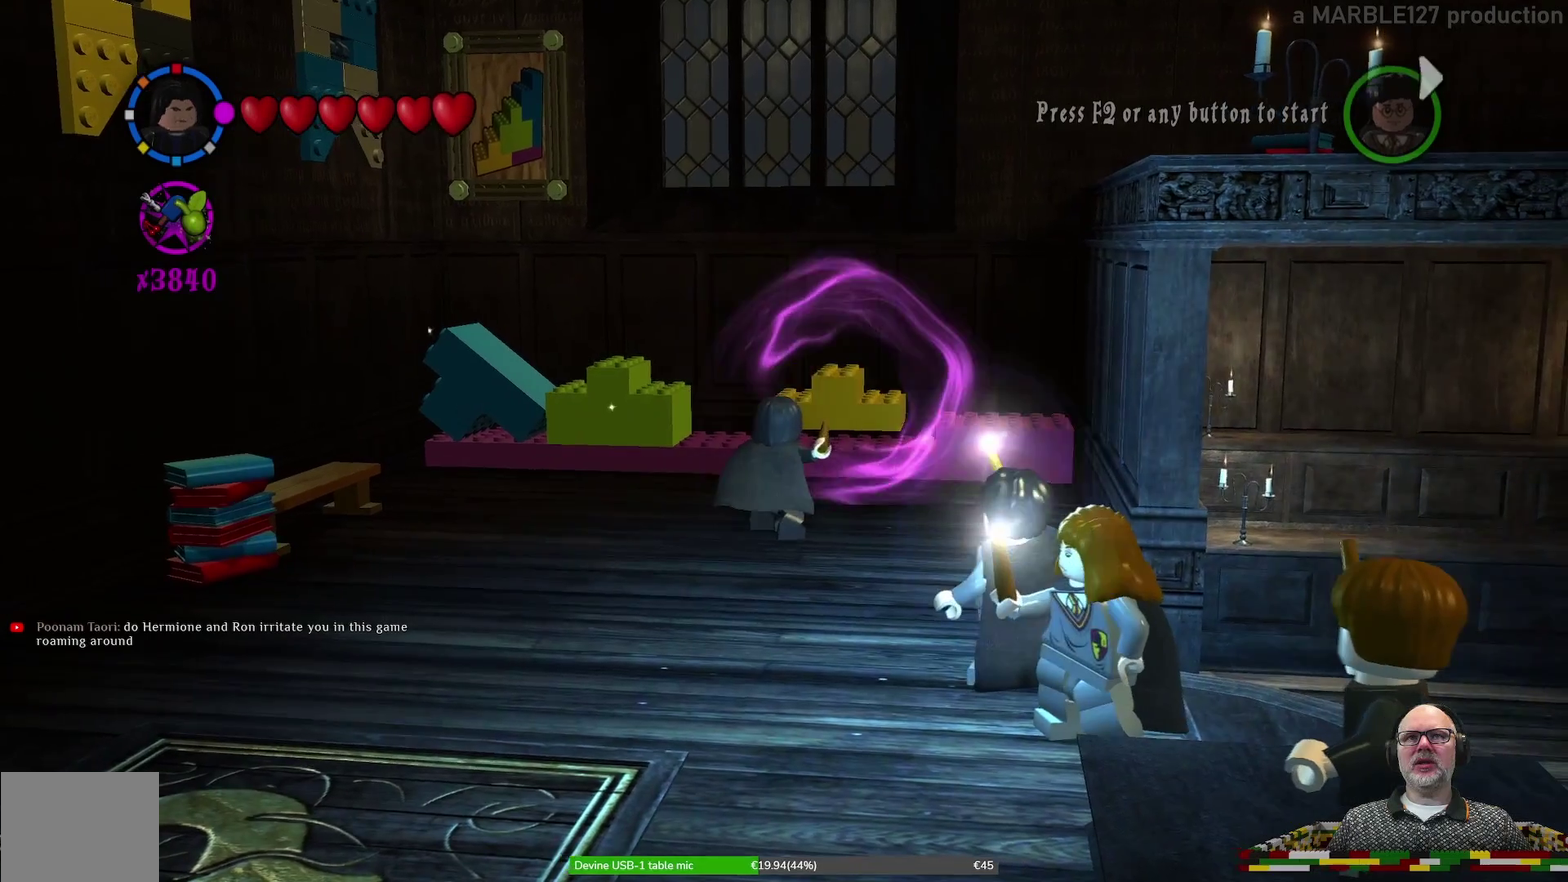
{"dt_ms": 700, "buttons": ["B"], "left_stick": "down", "events": [[633, "left_stick", "down"]]}
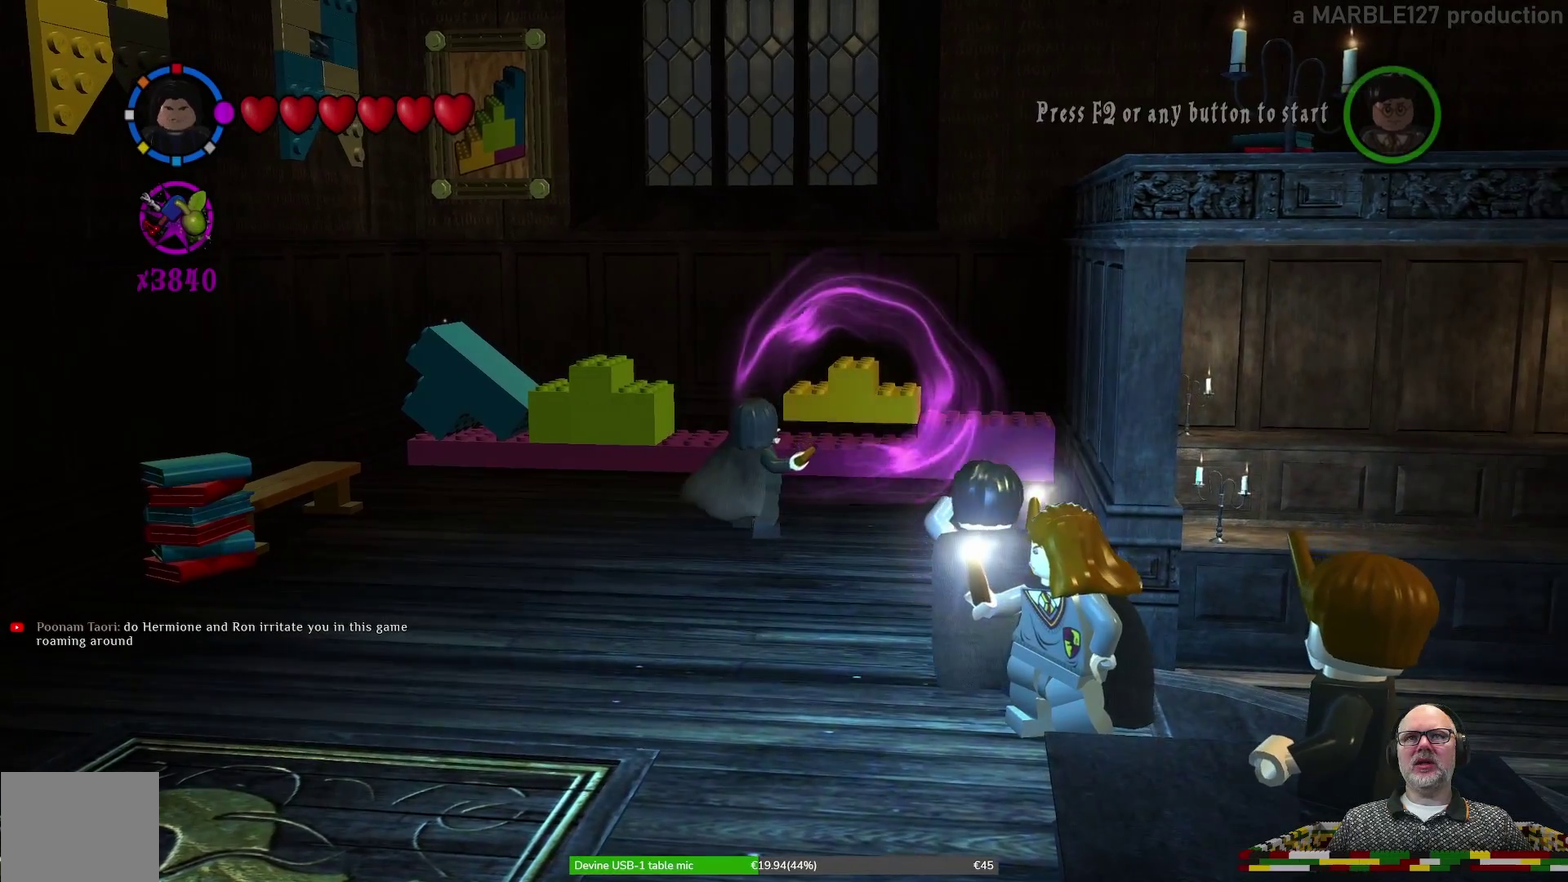
{"dt_ms": 400, "buttons": ["B"], "left_stick": "center", "events": [[133, "left_stick", "center"]]}
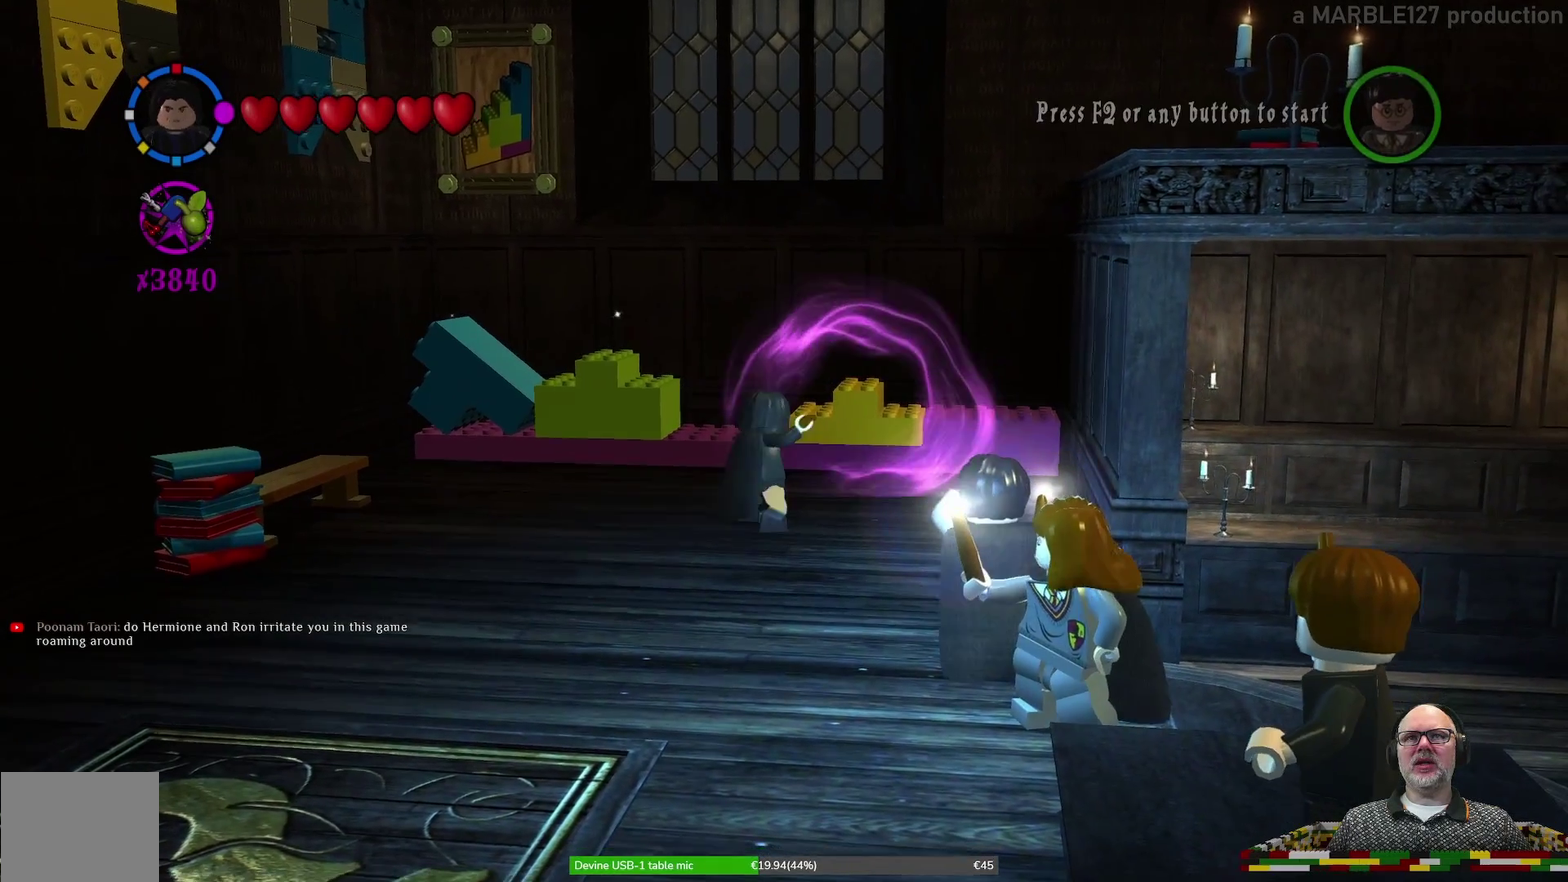
{"dt_ms": 300, "buttons": ["B"], "left_stick": "center", "events": []}
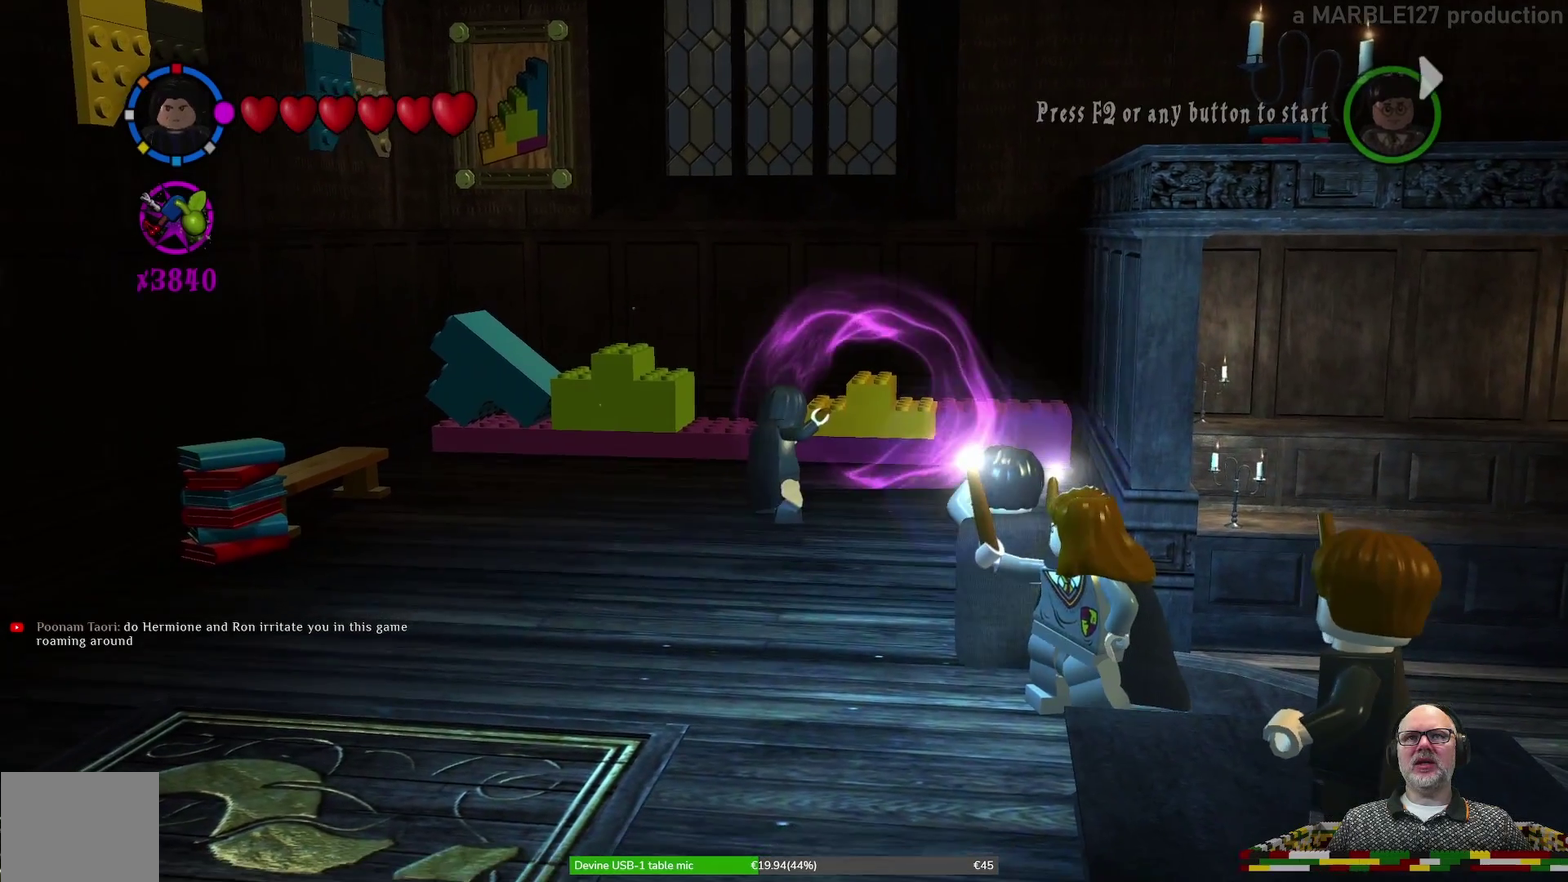
{"dt_ms": 600, "buttons": [], "left_stick": "center", "events": [[67, "B", "up"], [100, "left_stick", "left"], [433, "left_stick", "center"]]}
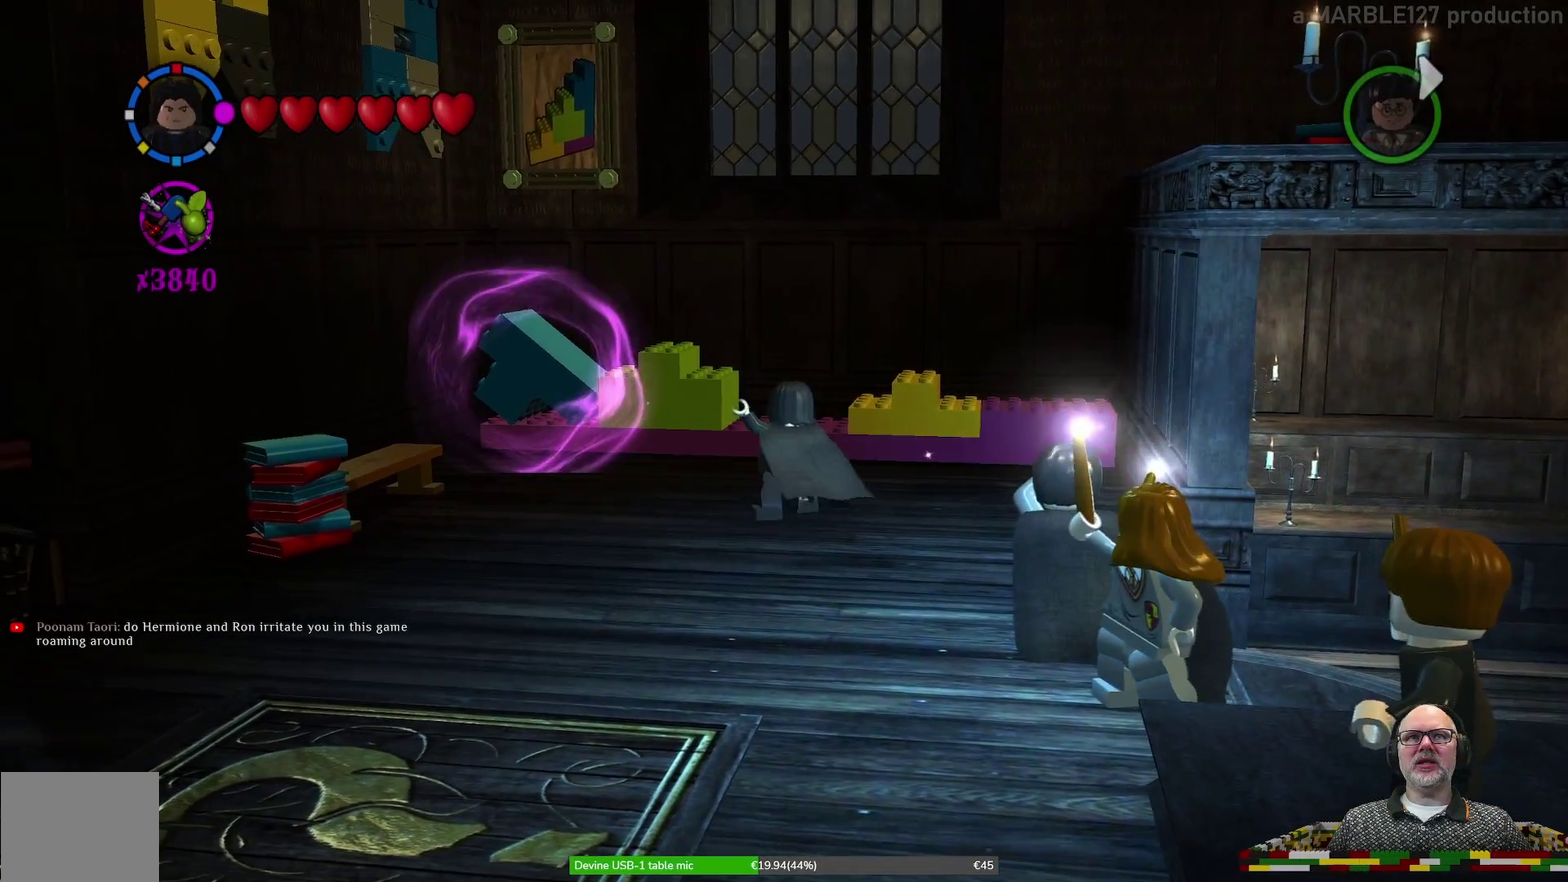
{"dt_ms": 800, "buttons": [], "left_stick": "center", "events": [[367, "left_stick", "left"], [667, "left_stick", "center"], [700, "L1", "down"], [767, "L1", "up"]]}
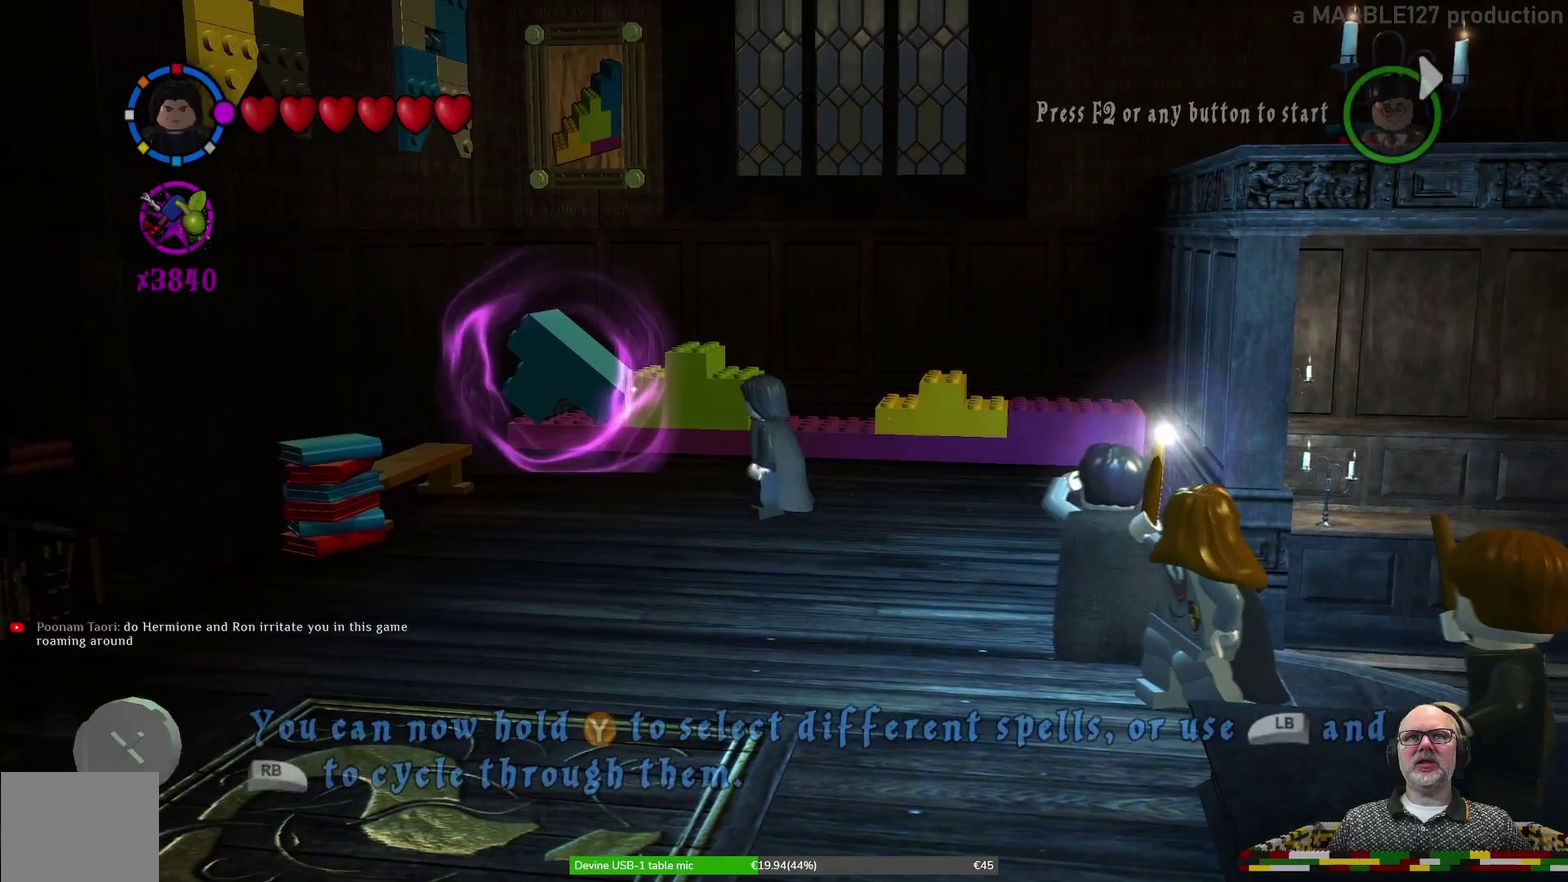
{"dt_ms": 300, "buttons": [], "left_stick": "left", "events": [[300, "left_stick", "left"]]}
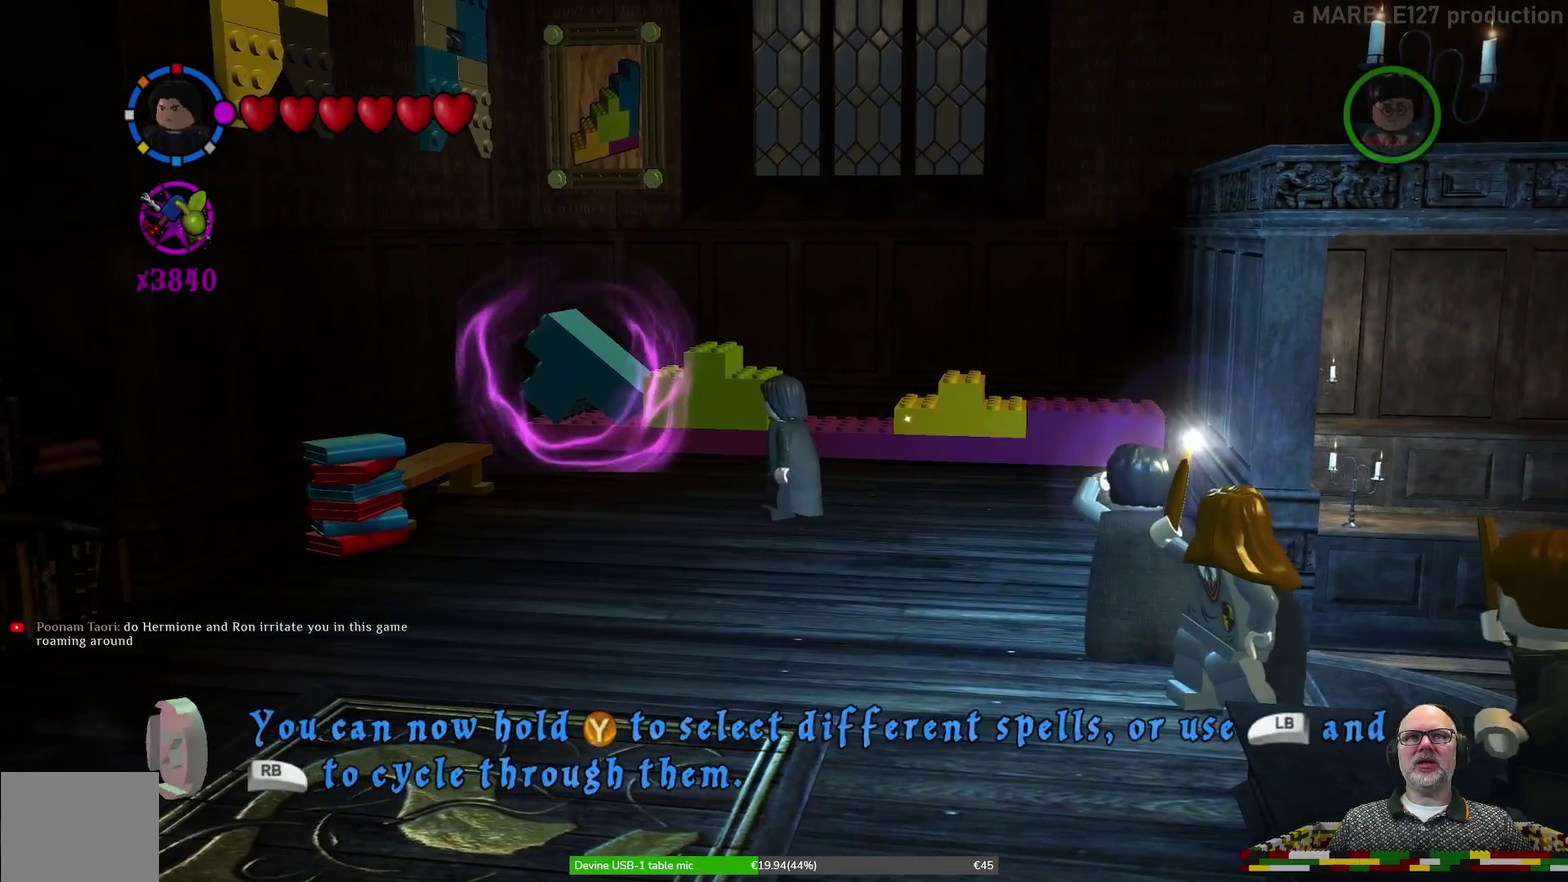
{"dt_ms": 400, "buttons": [], "left_stick": "center", "events": [[233, "left_stick", "center"]]}
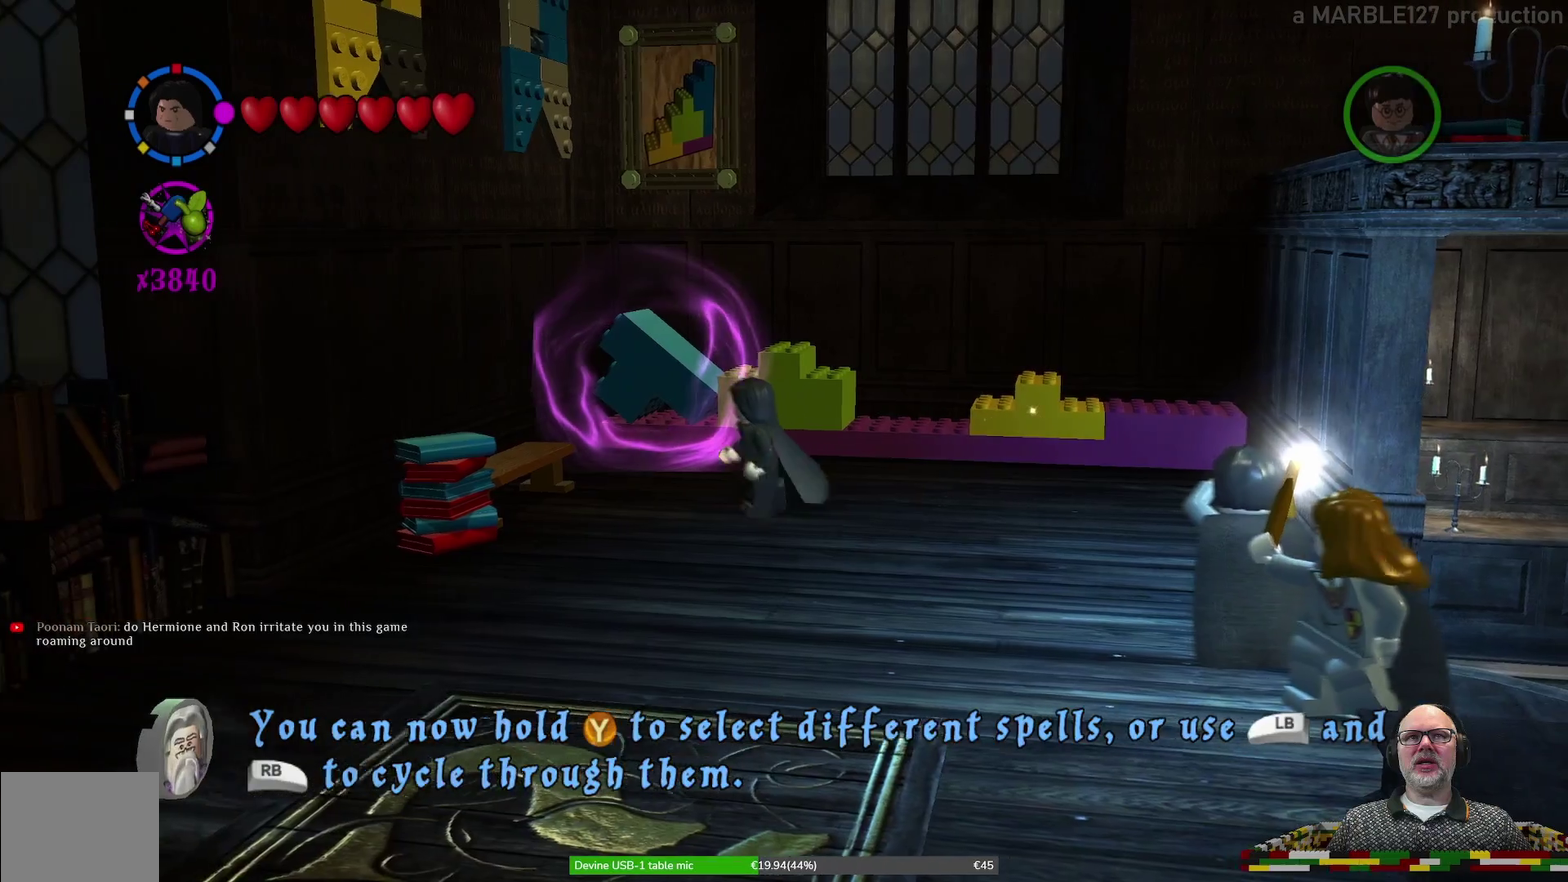
{"dt_ms": 800, "buttons": [], "left_stick": "center", "events": [[33, "left_stick", "up"], [200, "left_stick", "center"]]}
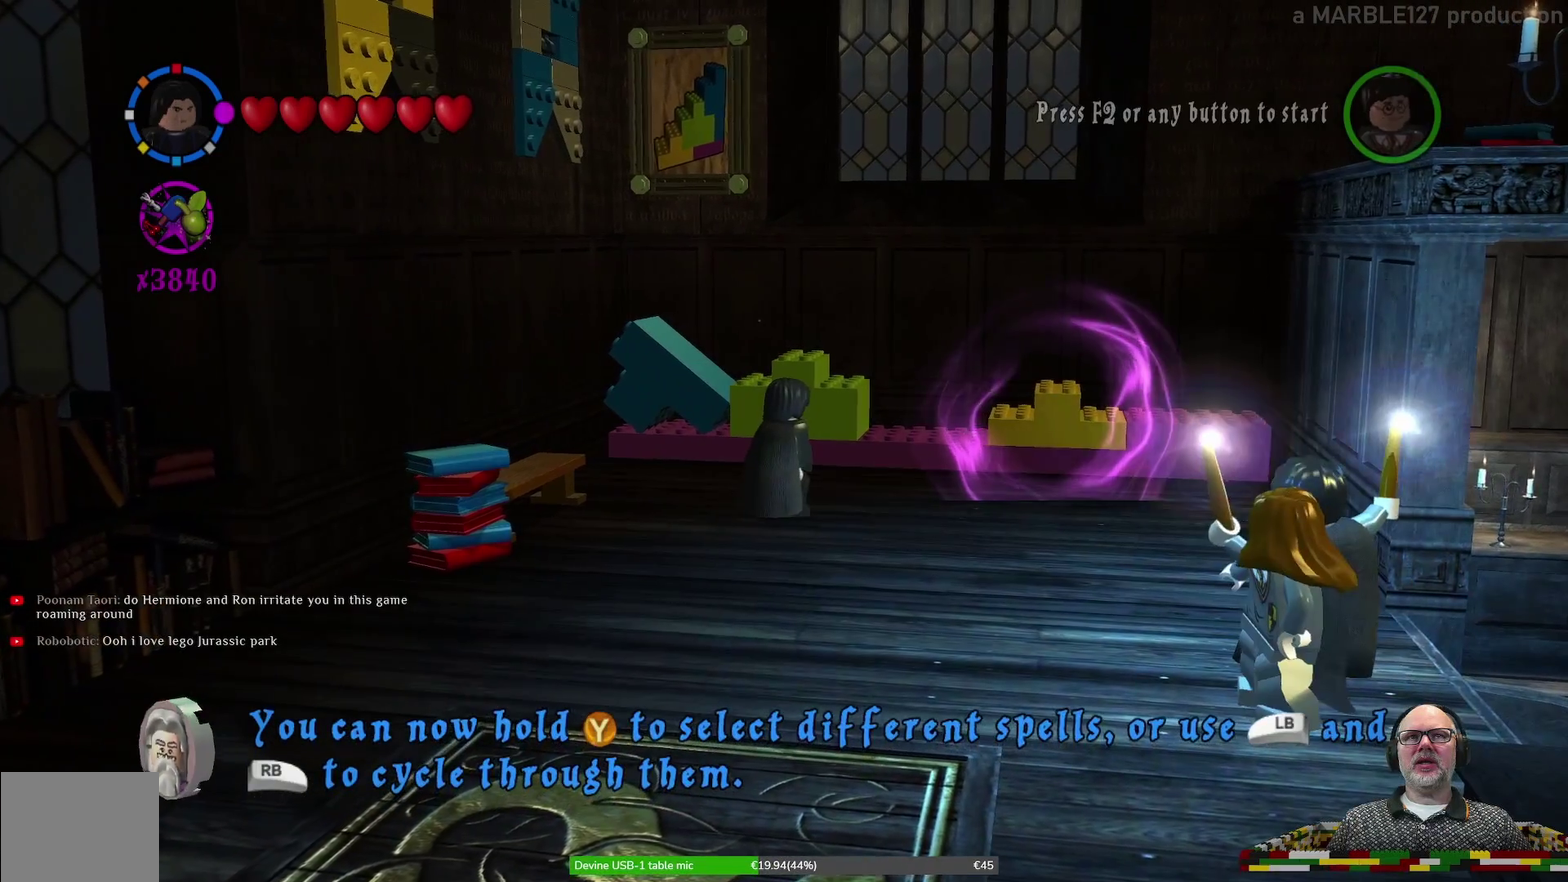
{"dt_ms": 300, "buttons": [], "left_stick": "up", "events": [[233, "left_stick", "up"]]}
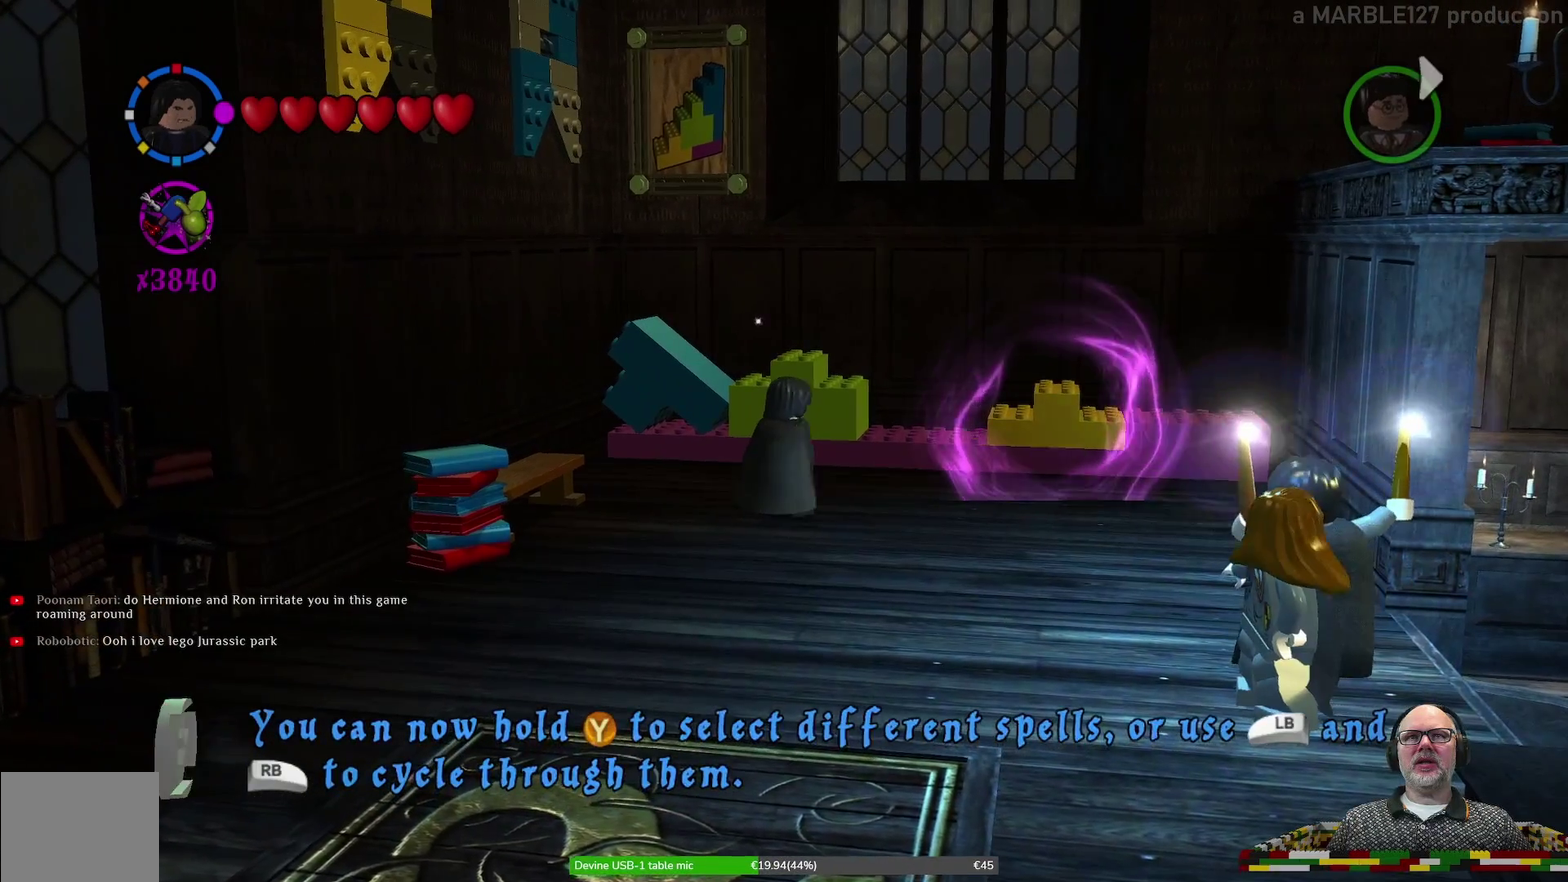
{"dt_ms": 600, "buttons": [], "left_stick": "center", "events": [[133, "left_stick", "center"]]}
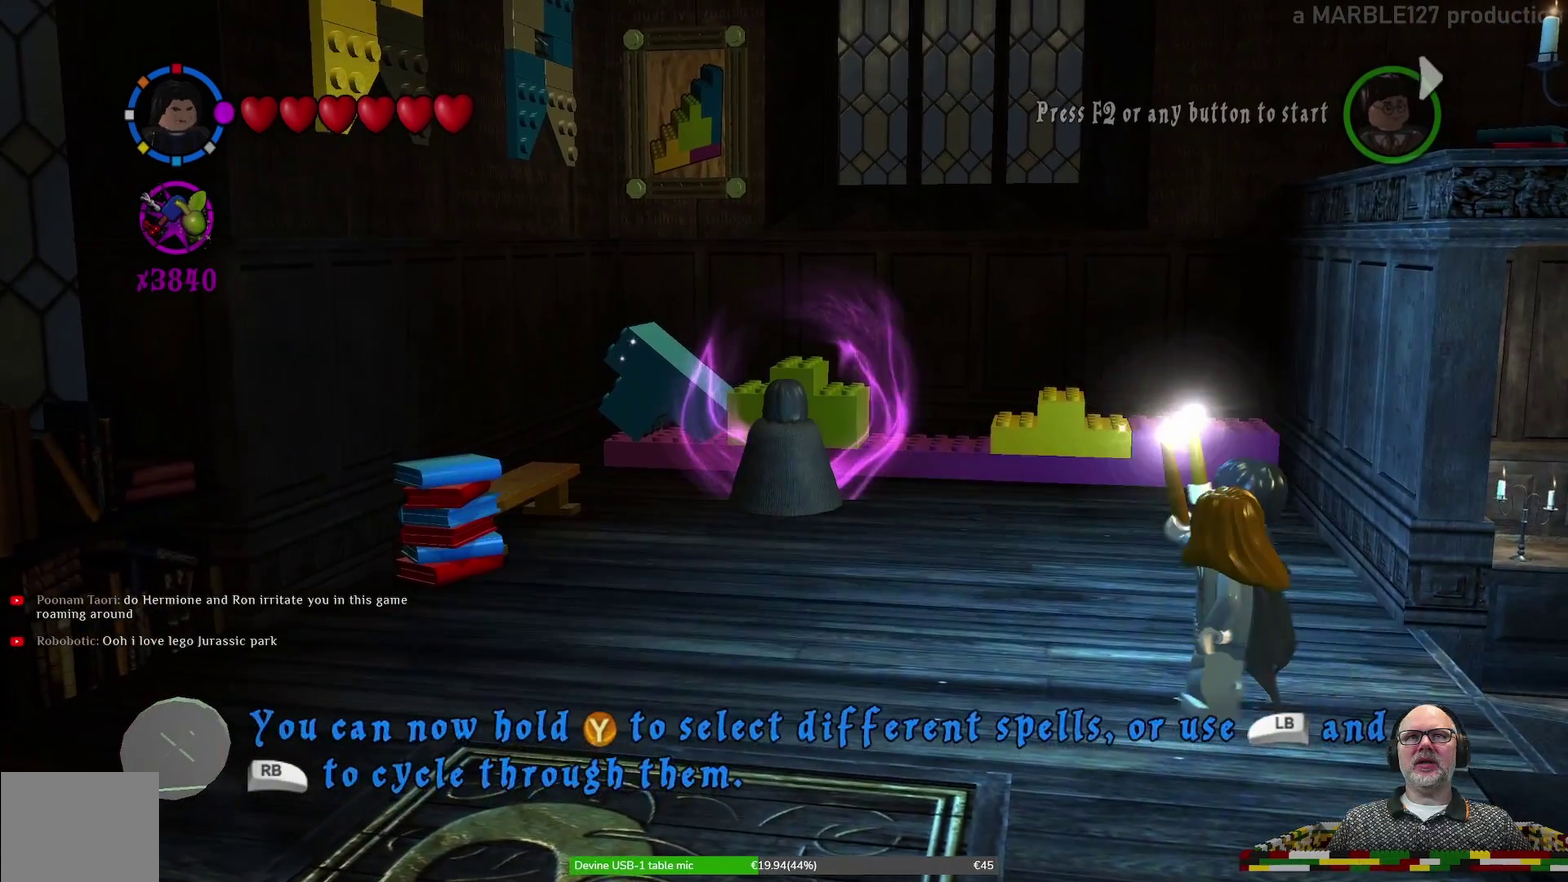
{"dt_ms": 400, "buttons": ["B"], "left_stick": "up", "events": [[133, "B", "down"], [267, "left_stick", "up"]]}